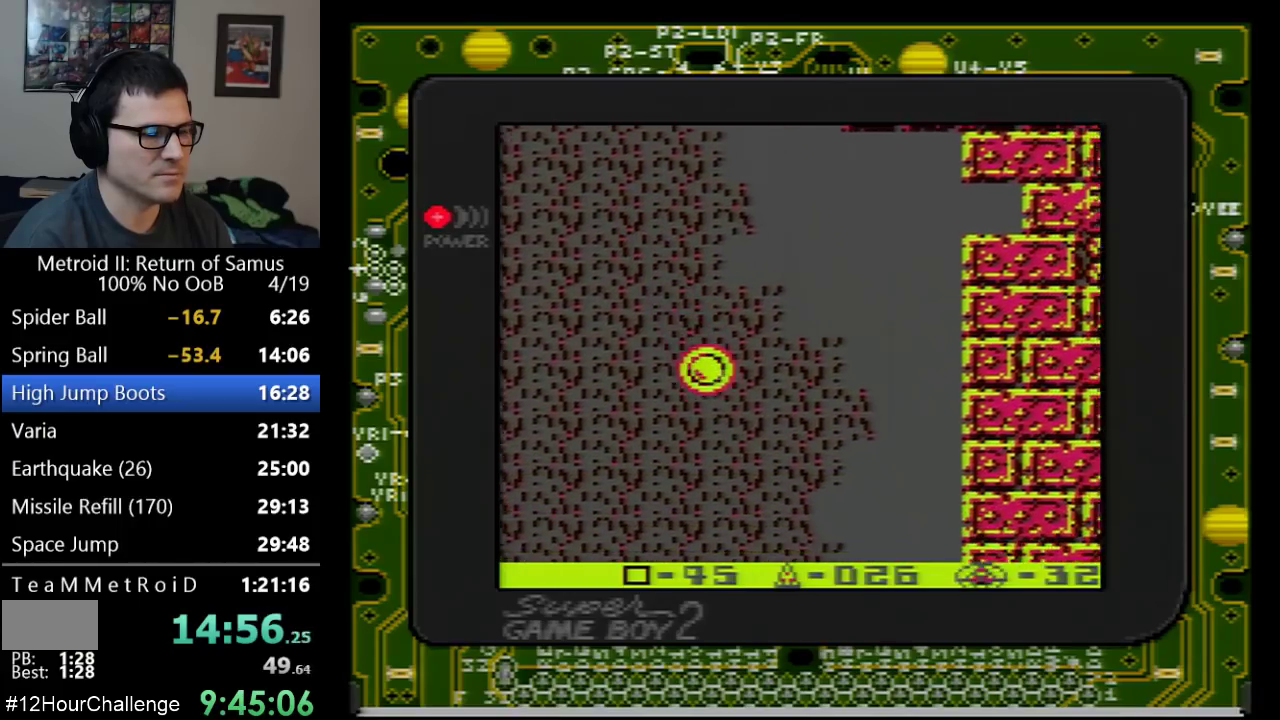
Gameplay with a controller (Nintendo layout); each line is a JSON object with the inputs held at the frame after it. "events" lists button and stick changes between this image and that frame as [ms after this image, input, new state], when the widget could be followed in between. Not read: L3 R3 SELECT.
{"buttons": ["DPAD_RIGHT"], "events": []}
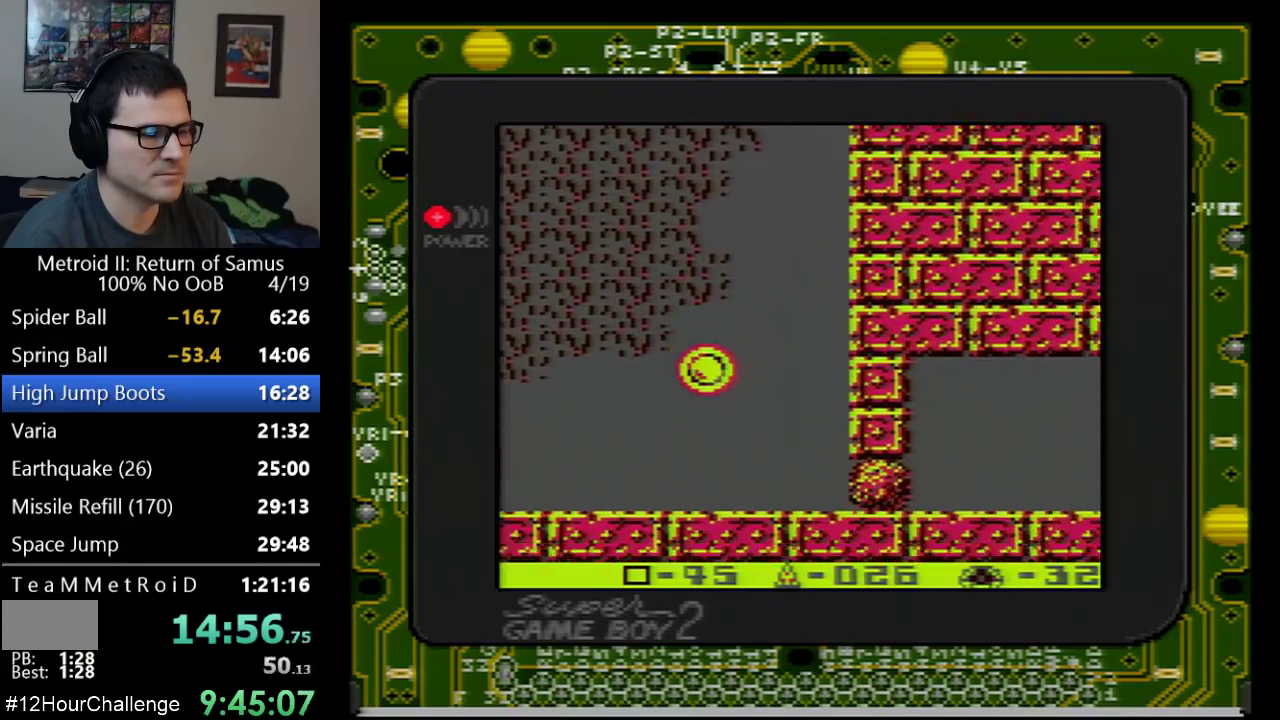
{"buttons": ["DPAD_RIGHT"], "events": []}
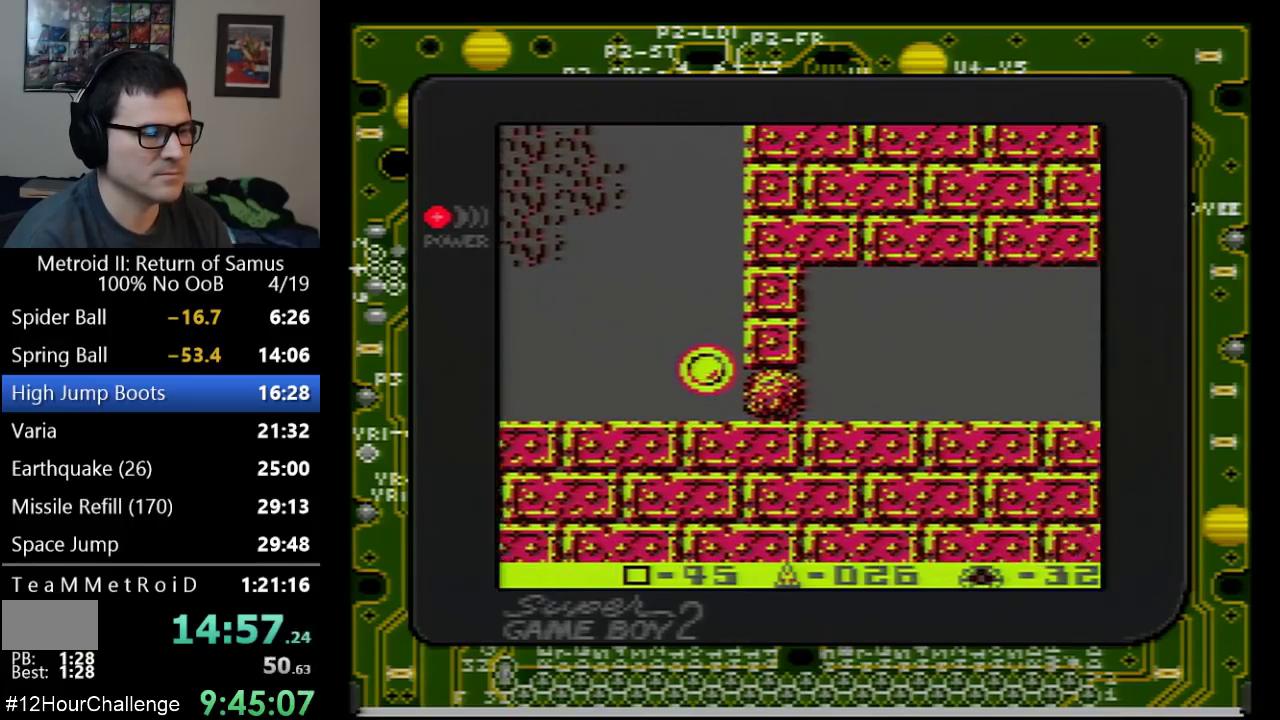
{"buttons": ["DPAD_LEFT"], "events": [[133, "B", "down"], [200, "DPAD_RIGHT", "up"], [250, "B", "up"], [283, "DPAD_LEFT", "down"]]}
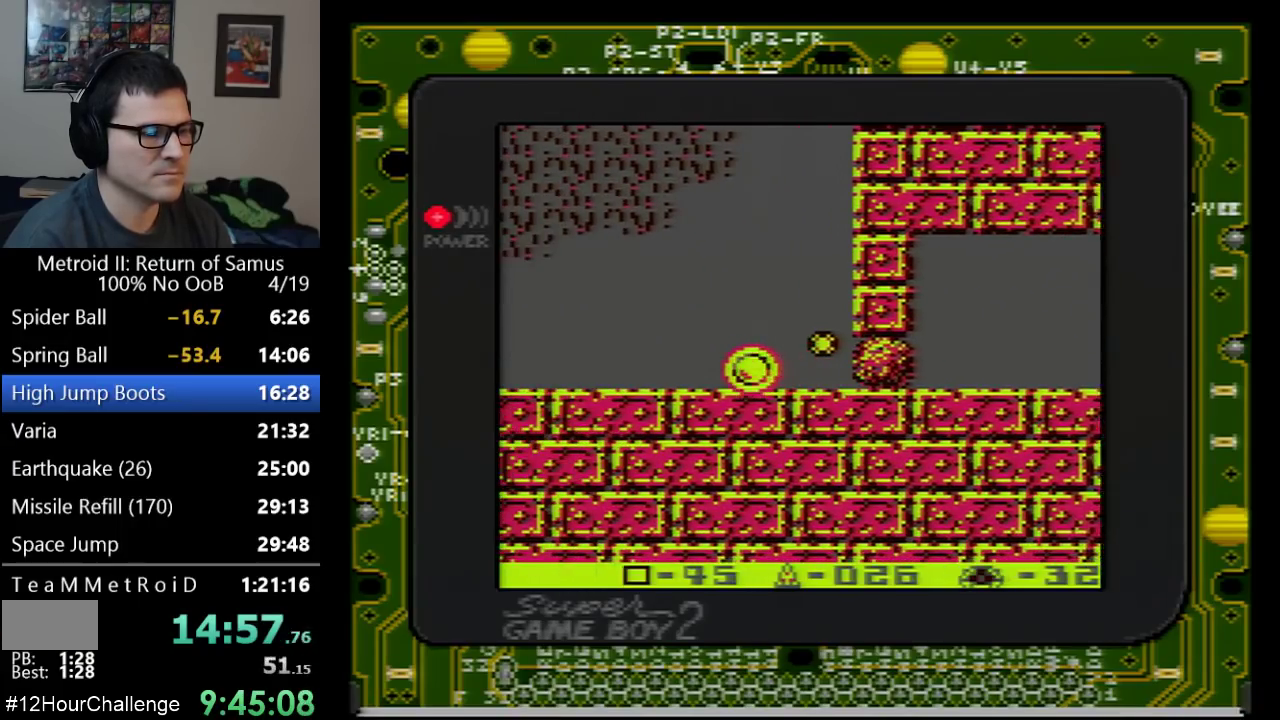
{"buttons": [], "events": [[33, "DPAD_LEFT", "up"]]}
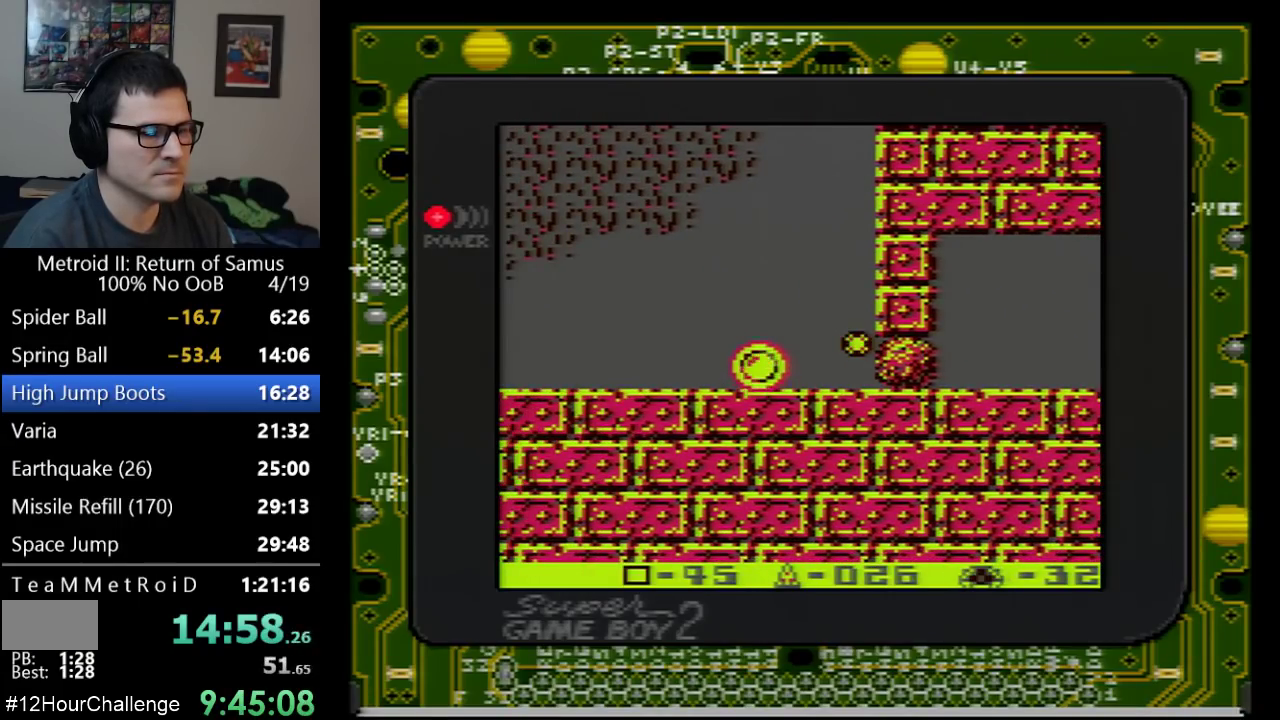
{"buttons": [], "events": [[283, "DPAD_RIGHT", "down"], [350, "DPAD_RIGHT", "up"]]}
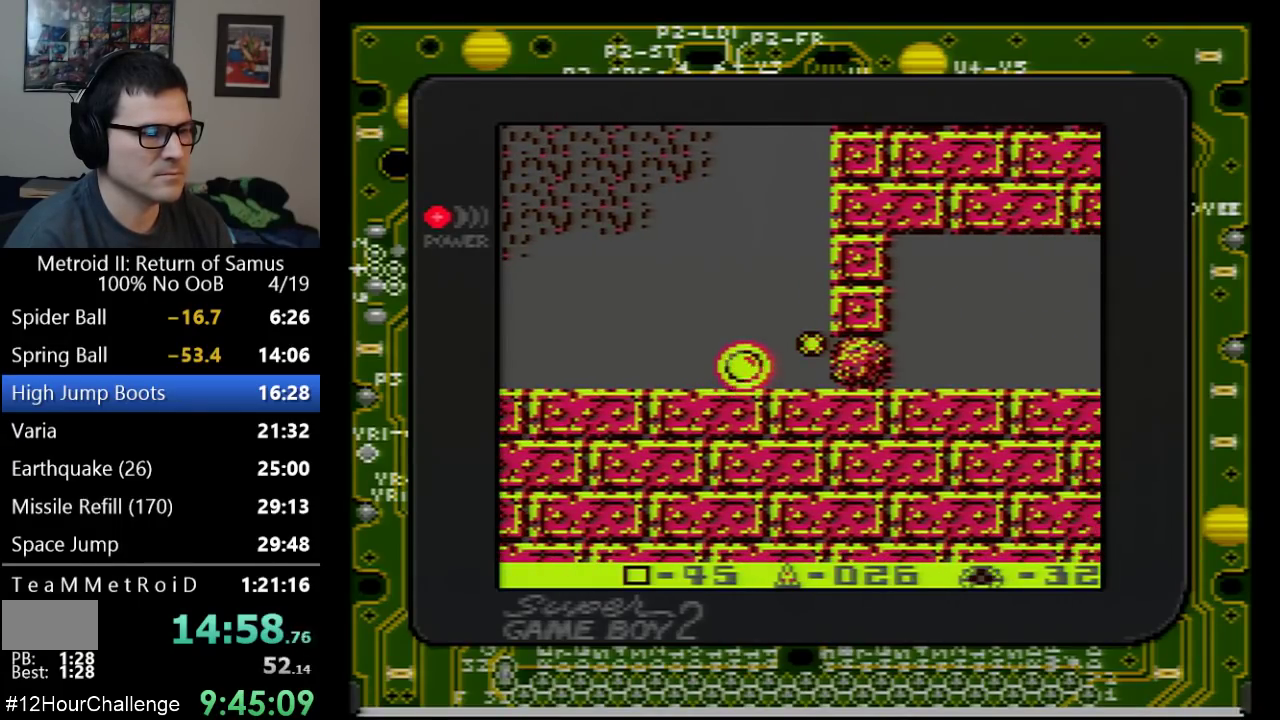
{"buttons": ["DPAD_RIGHT"], "events": [[450, "DPAD_RIGHT", "down"]]}
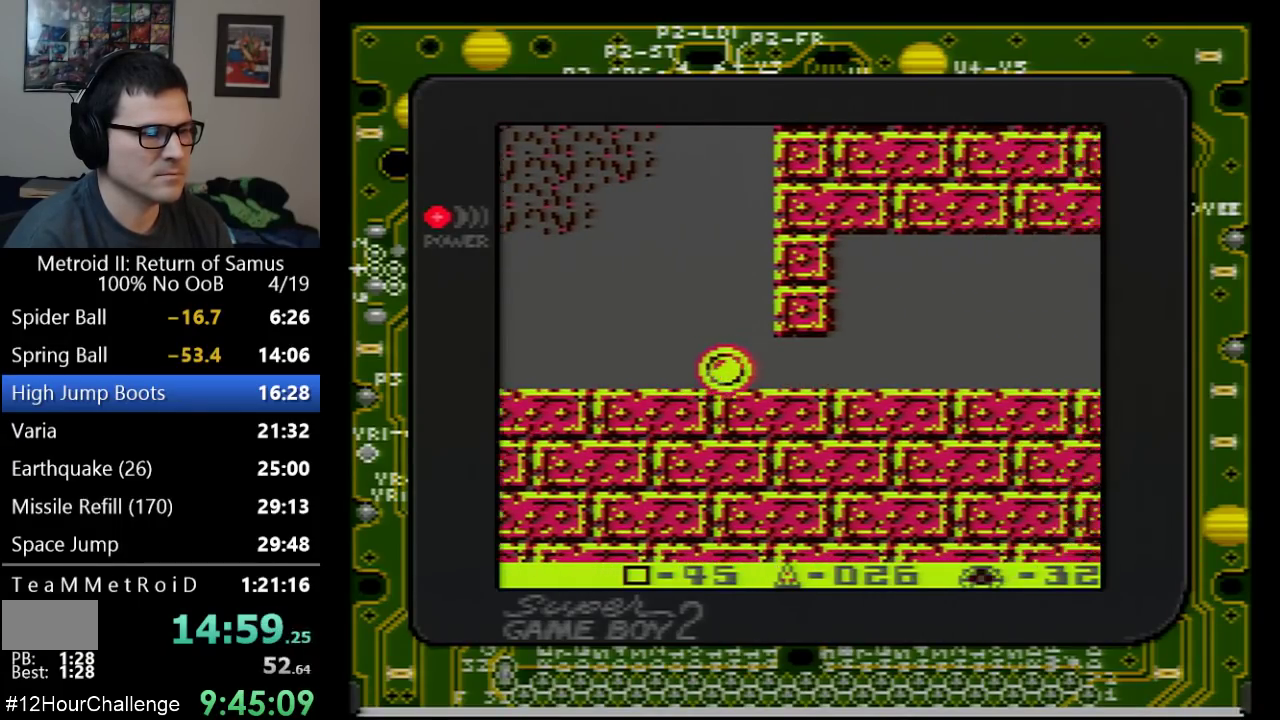
{"buttons": ["DPAD_RIGHT"], "events": []}
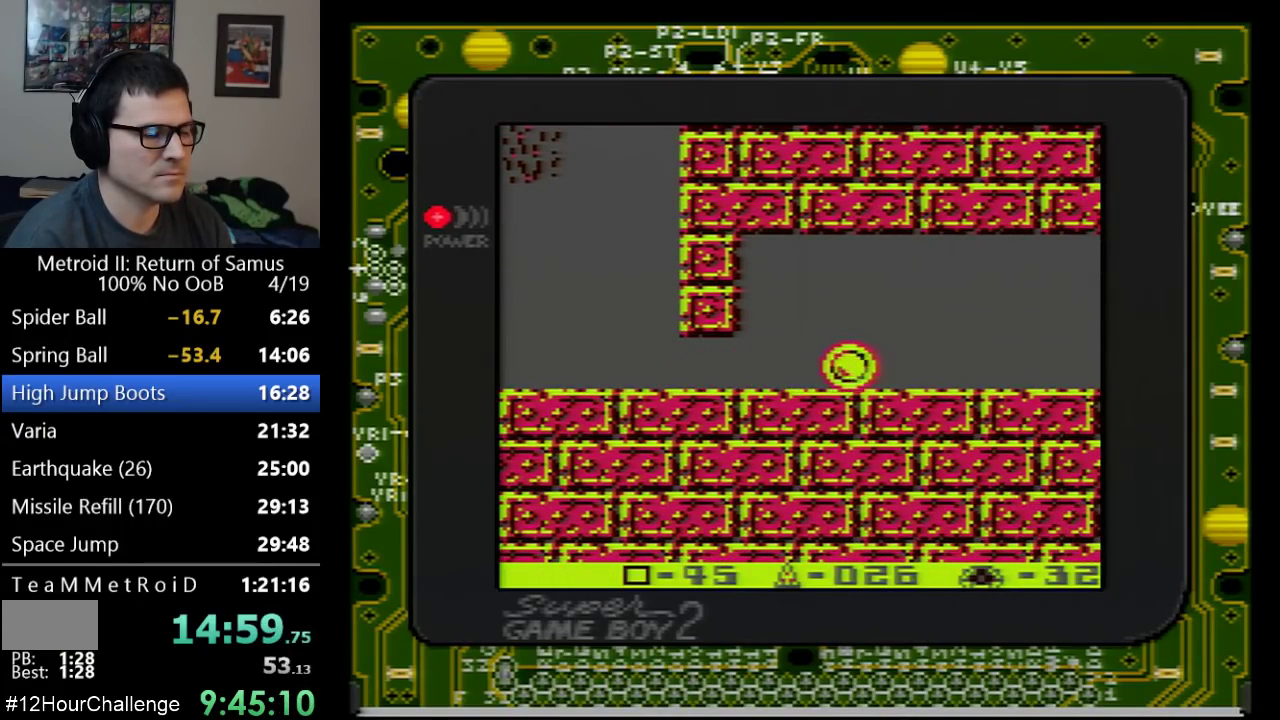
{"buttons": ["DPAD_RIGHT"], "events": []}
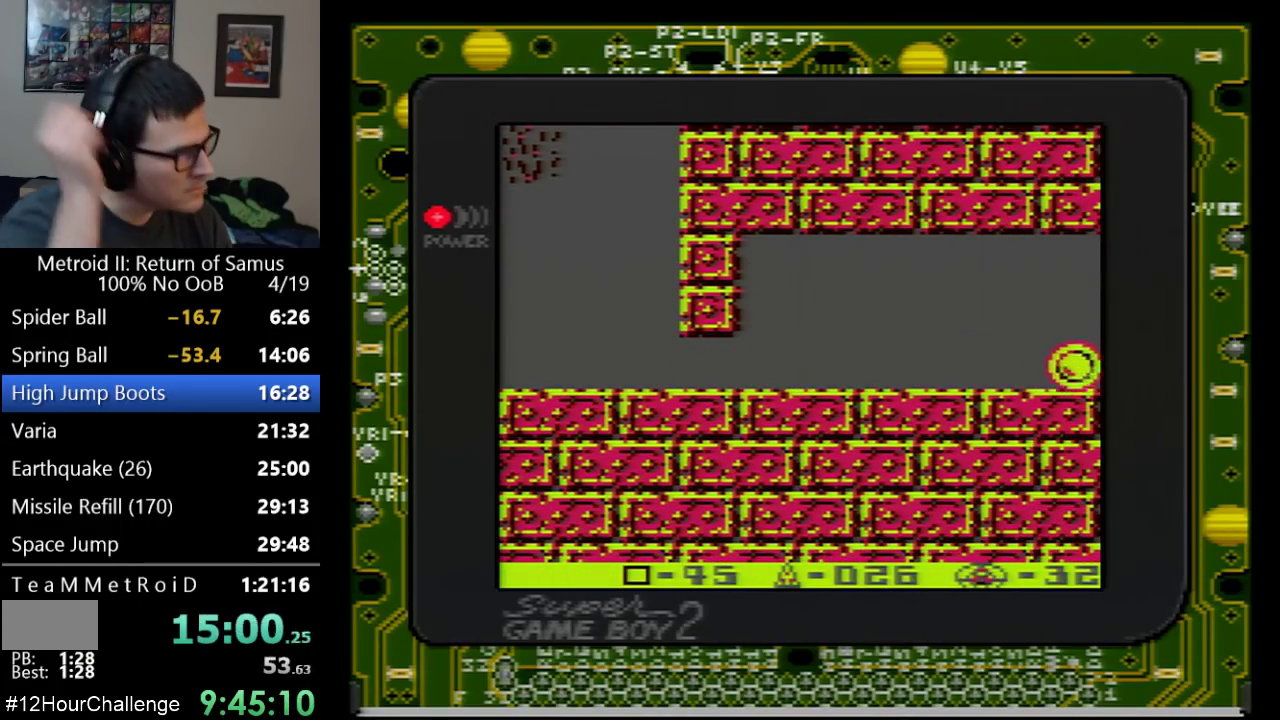
{"buttons": ["DPAD_RIGHT"], "events": []}
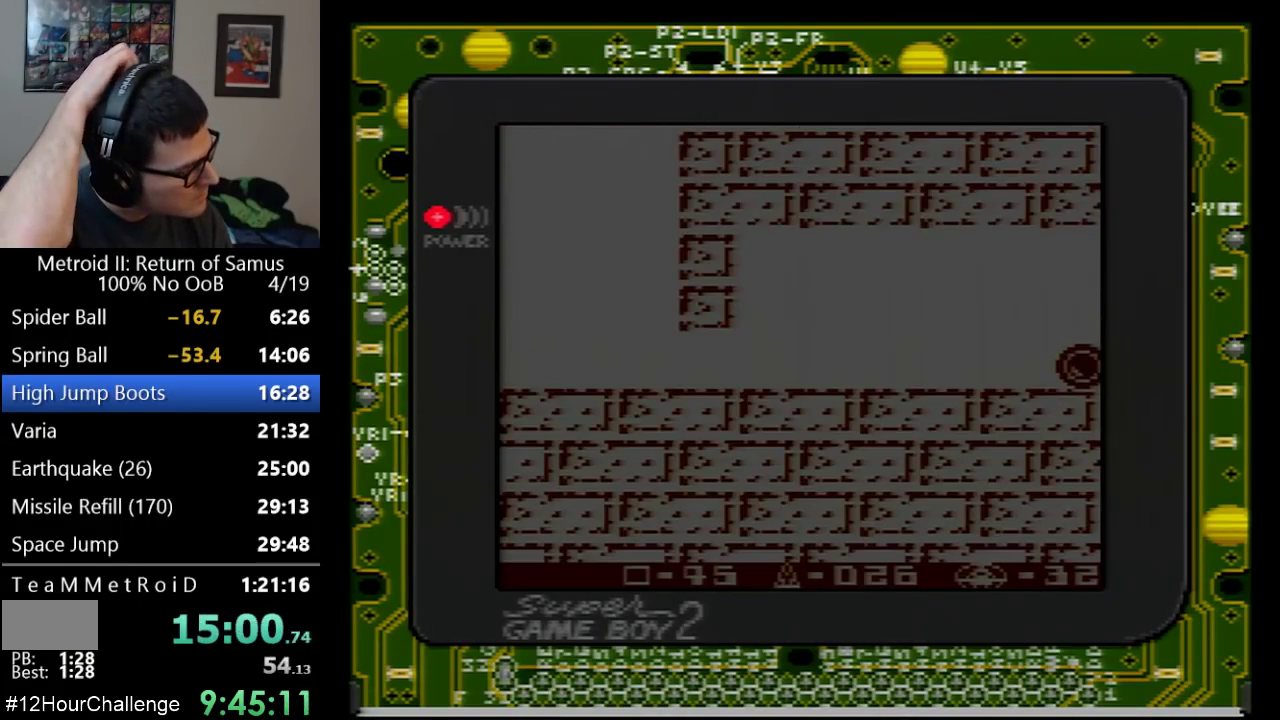
{"buttons": ["DPAD_RIGHT"], "events": []}
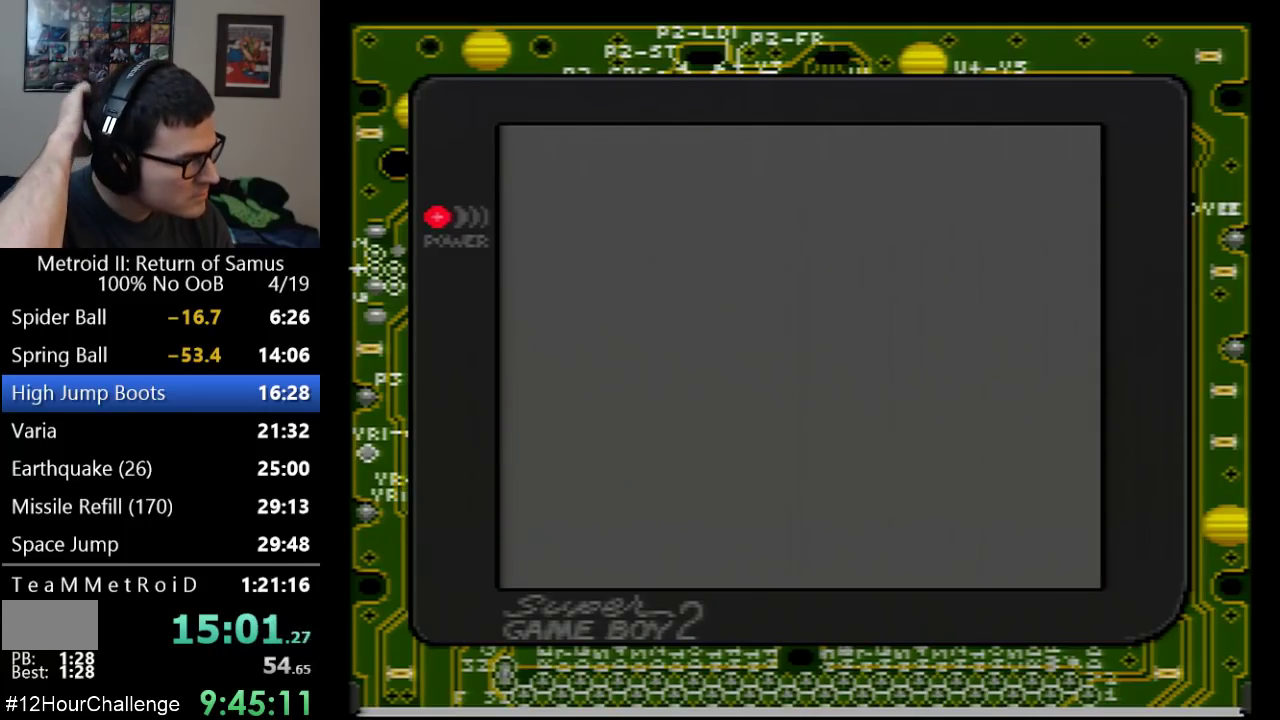
{"buttons": ["DPAD_RIGHT"], "events": []}
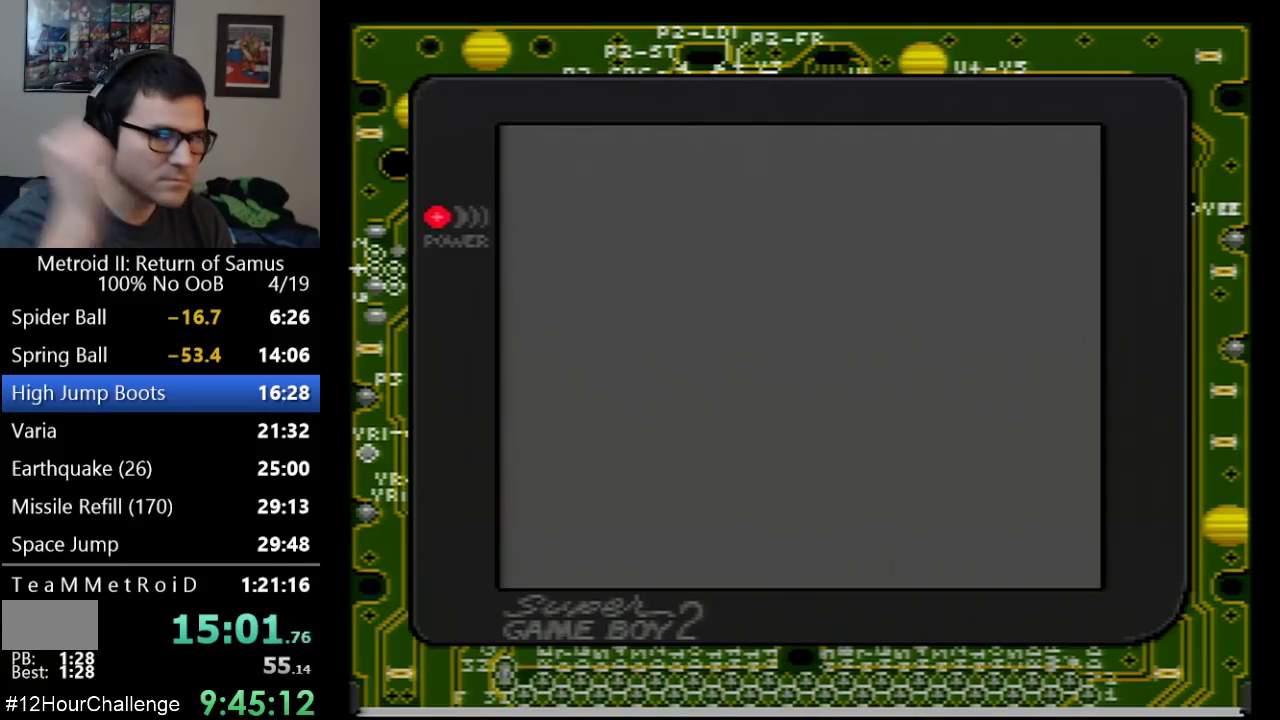
{"buttons": ["DPAD_RIGHT"], "events": []}
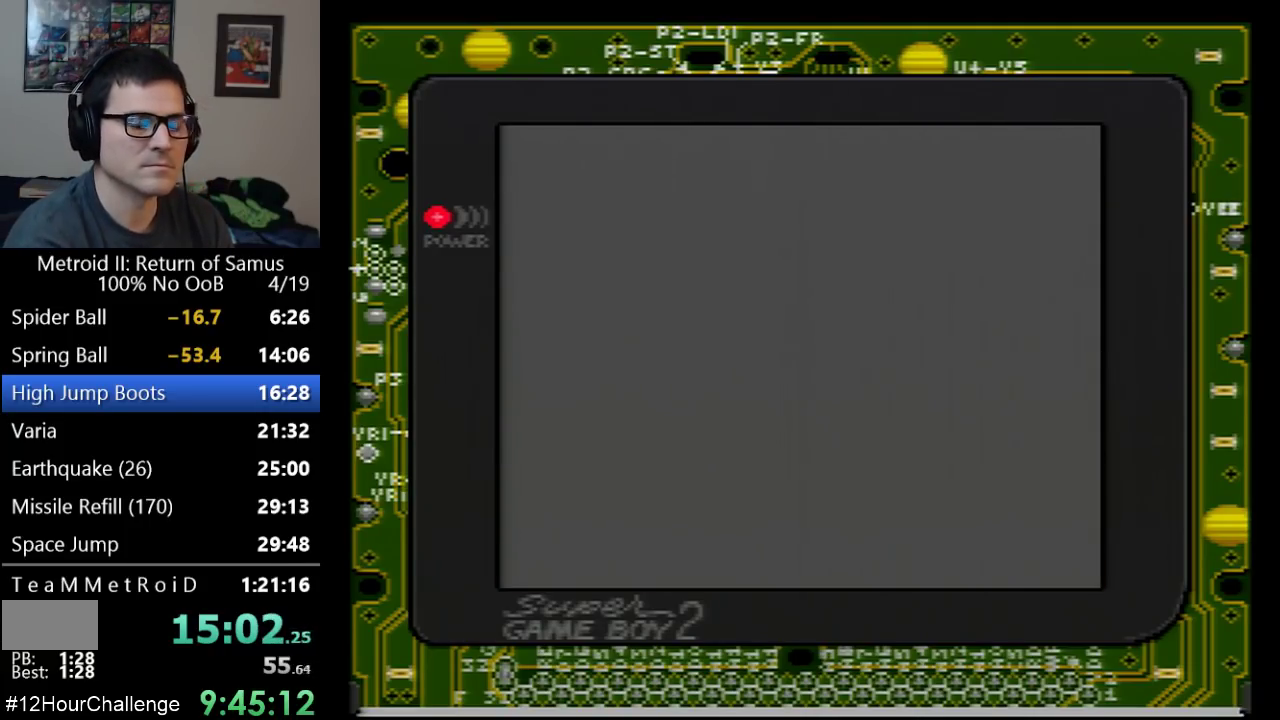
{"buttons": ["DPAD_RIGHT"], "events": []}
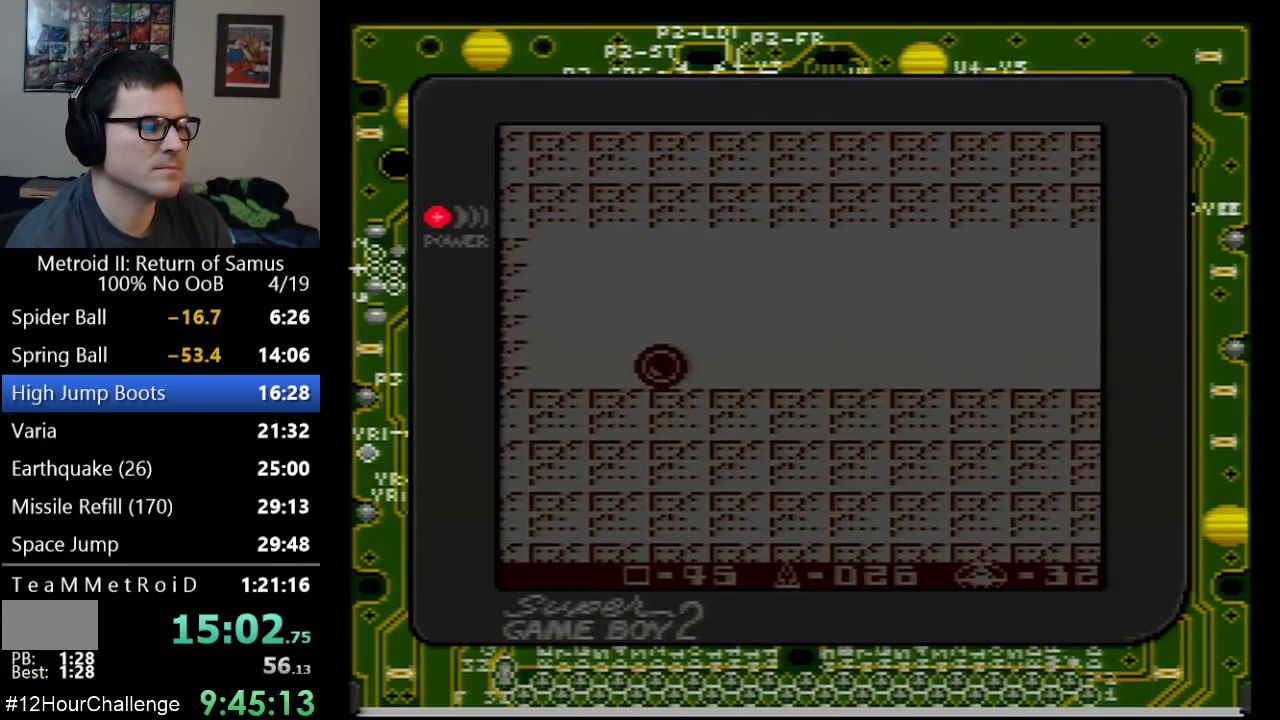
{"buttons": ["DPAD_RIGHT"], "events": []}
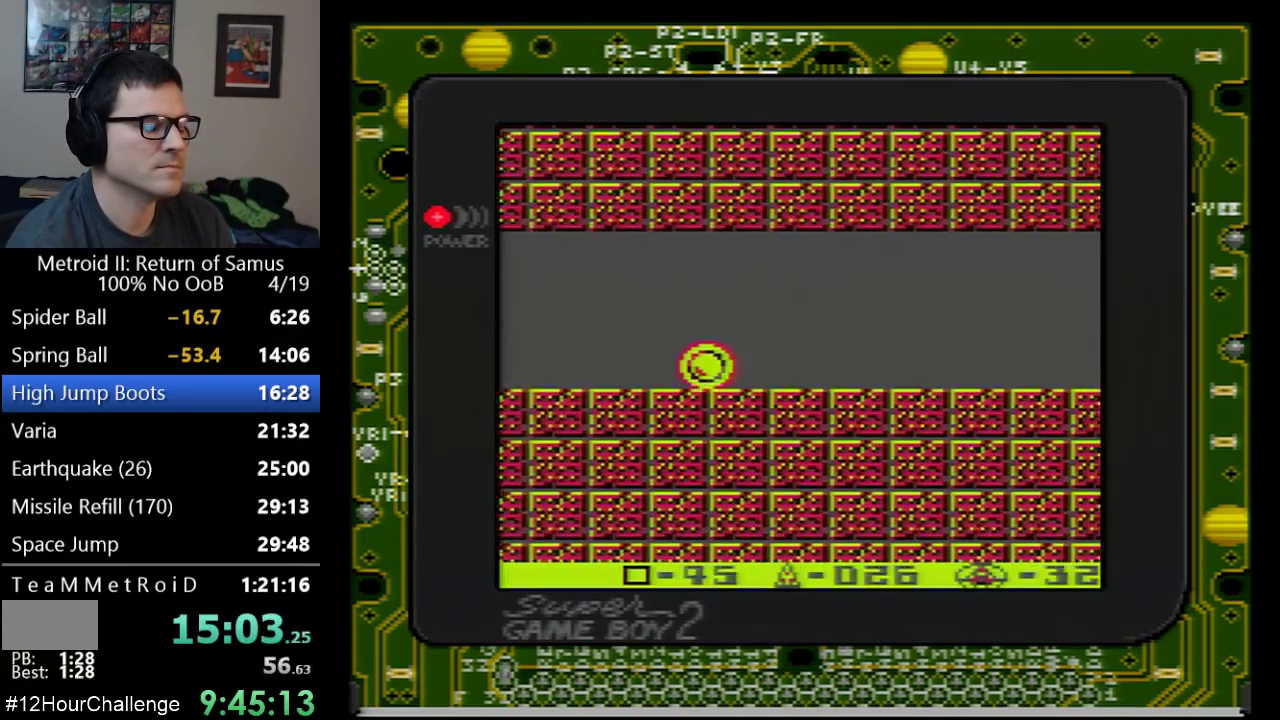
{"buttons": ["DPAD_RIGHT"], "events": []}
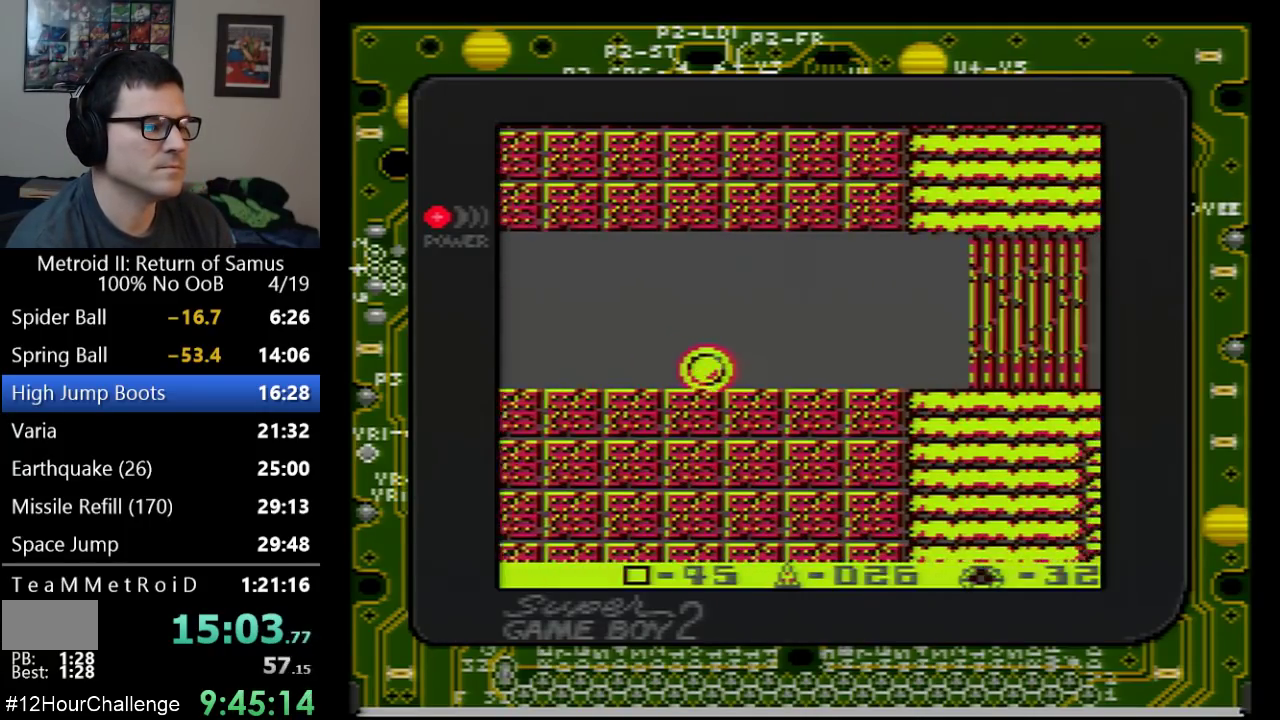
{"buttons": ["DPAD_RIGHT"], "events": []}
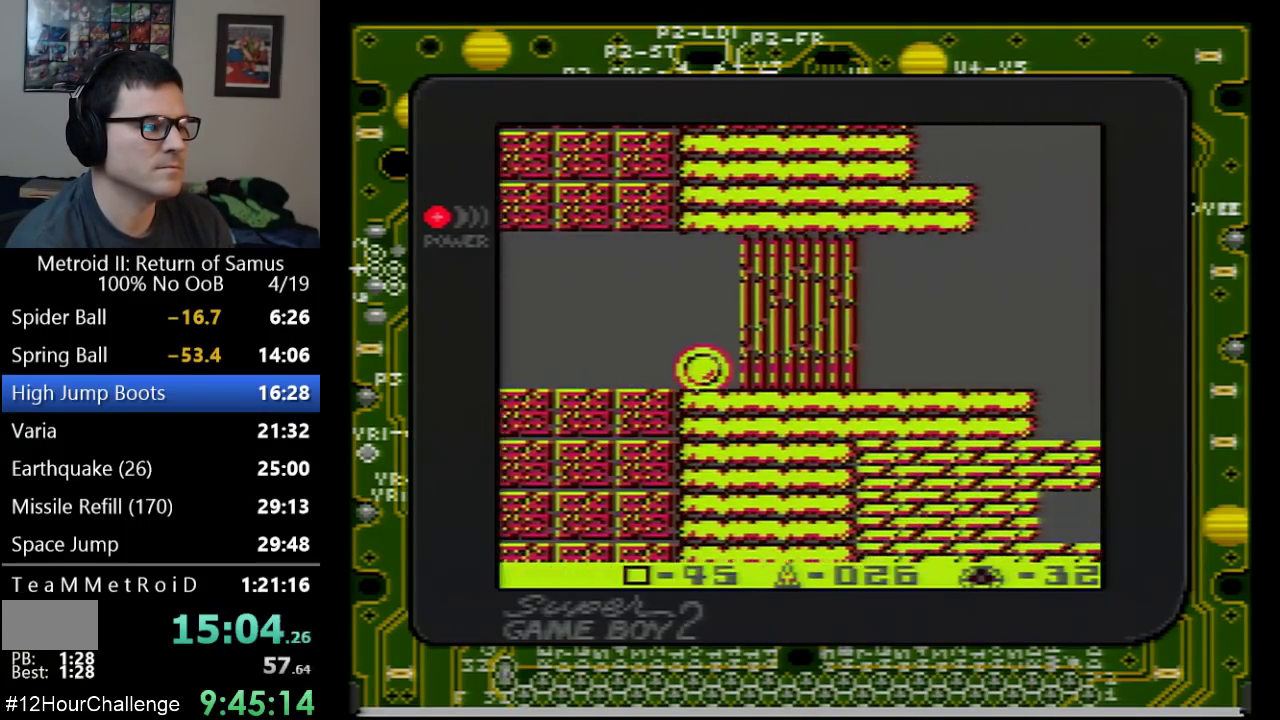
{"buttons": ["DPAD_RIGHT"], "events": []}
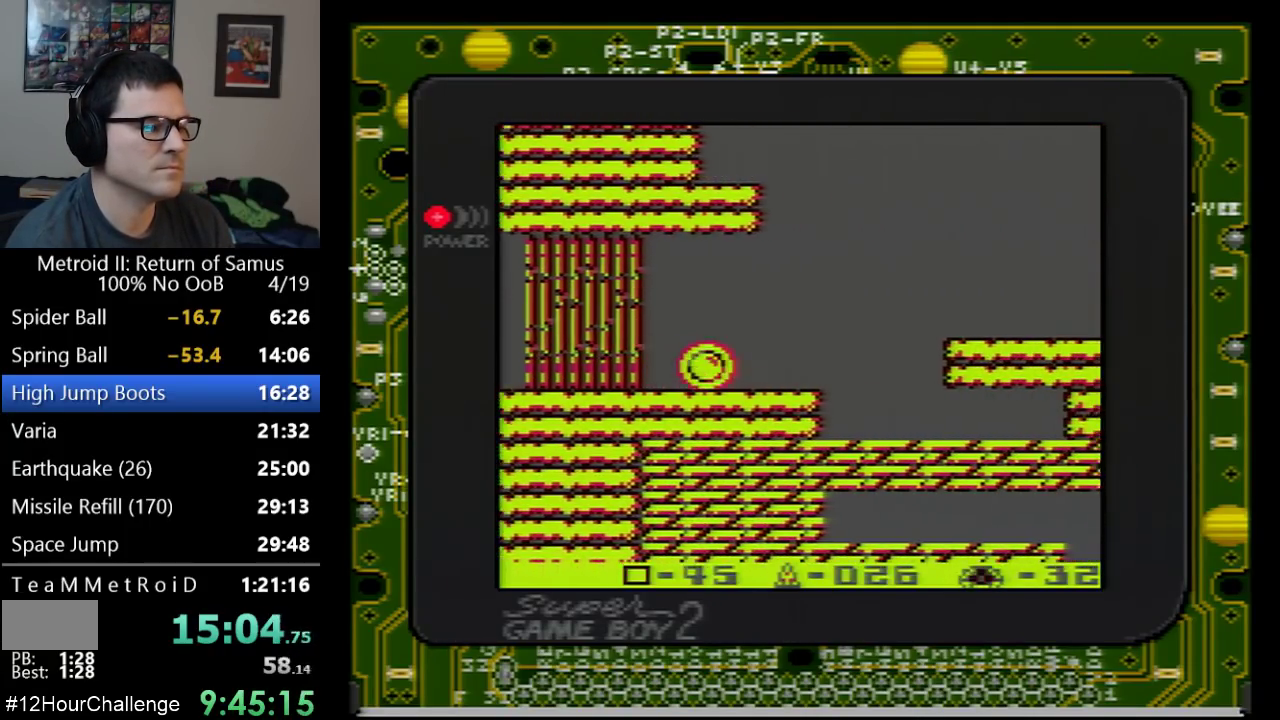
{"buttons": ["DPAD_RIGHT"], "events": []}
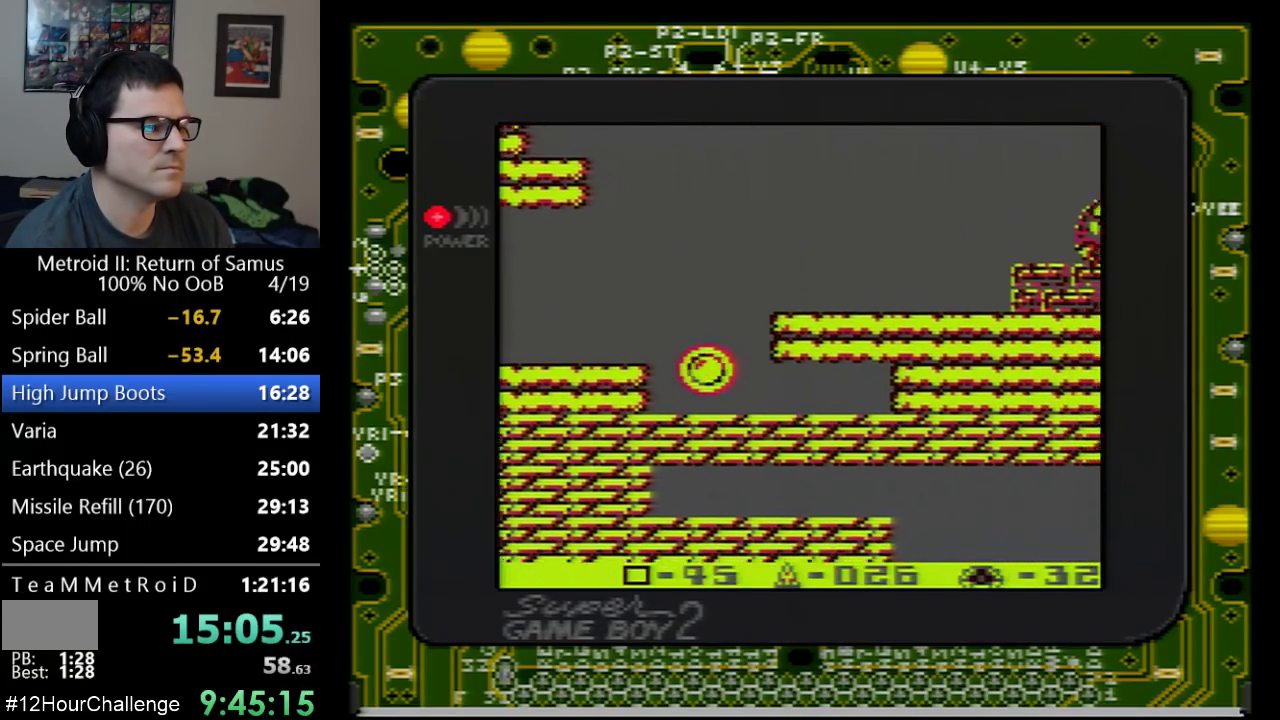
{"buttons": ["DPAD_RIGHT"], "events": [[67, "DPAD_RIGHT", "up"], [200, "B", "down"], [350, "B", "up"], [383, "DPAD_UP", "down"], [483, "DPAD_UP", "up"], [500, "DPAD_RIGHT", "down"]]}
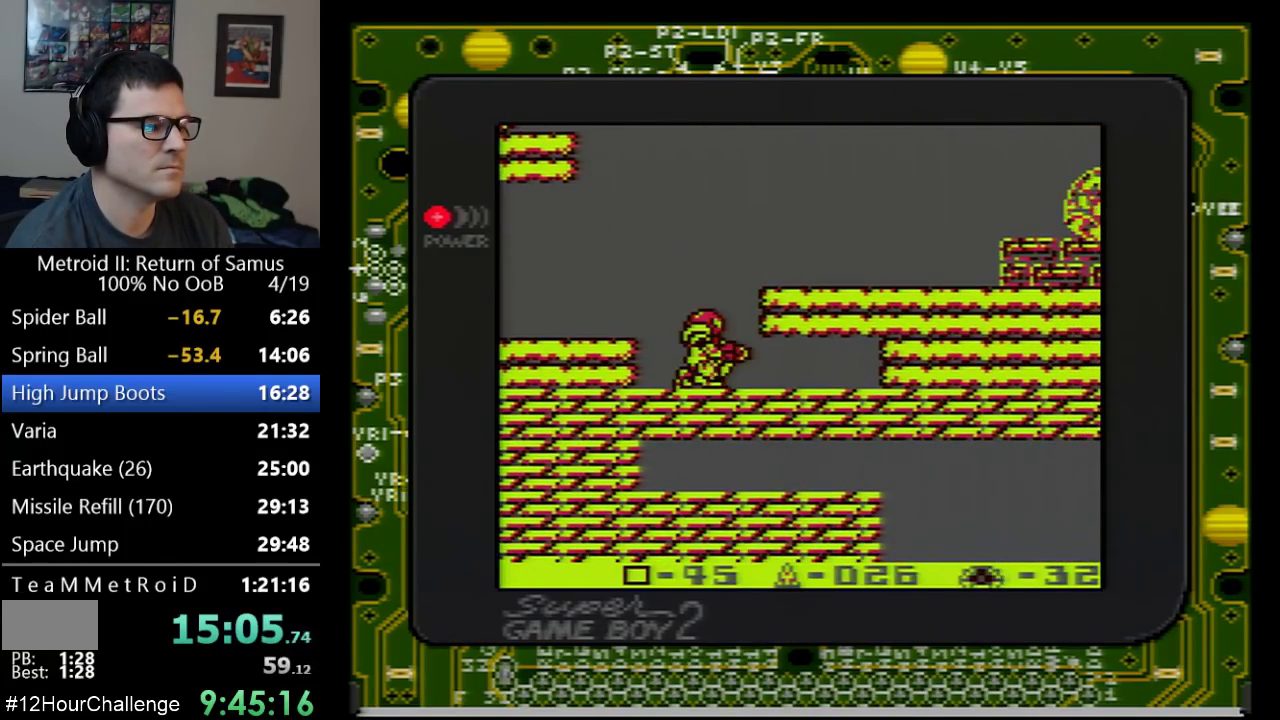
{"buttons": ["DPAD_RIGHT"], "events": [[83, "A", "down"], [100, "DPAD_RIGHT", "up"], [267, "DPAD_RIGHT", "down"], [383, "A", "up"]]}
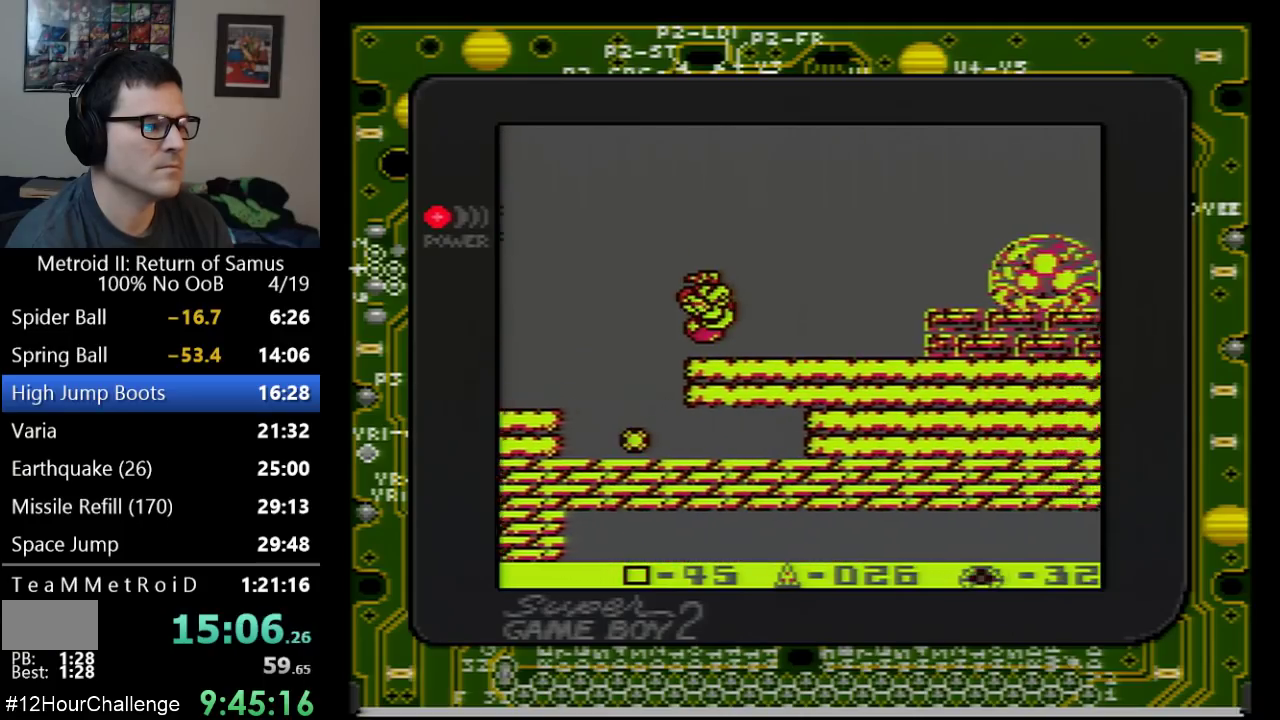
{"buttons": ["A"], "events": [[233, "DPAD_RIGHT", "up"], [417, "A", "down"]]}
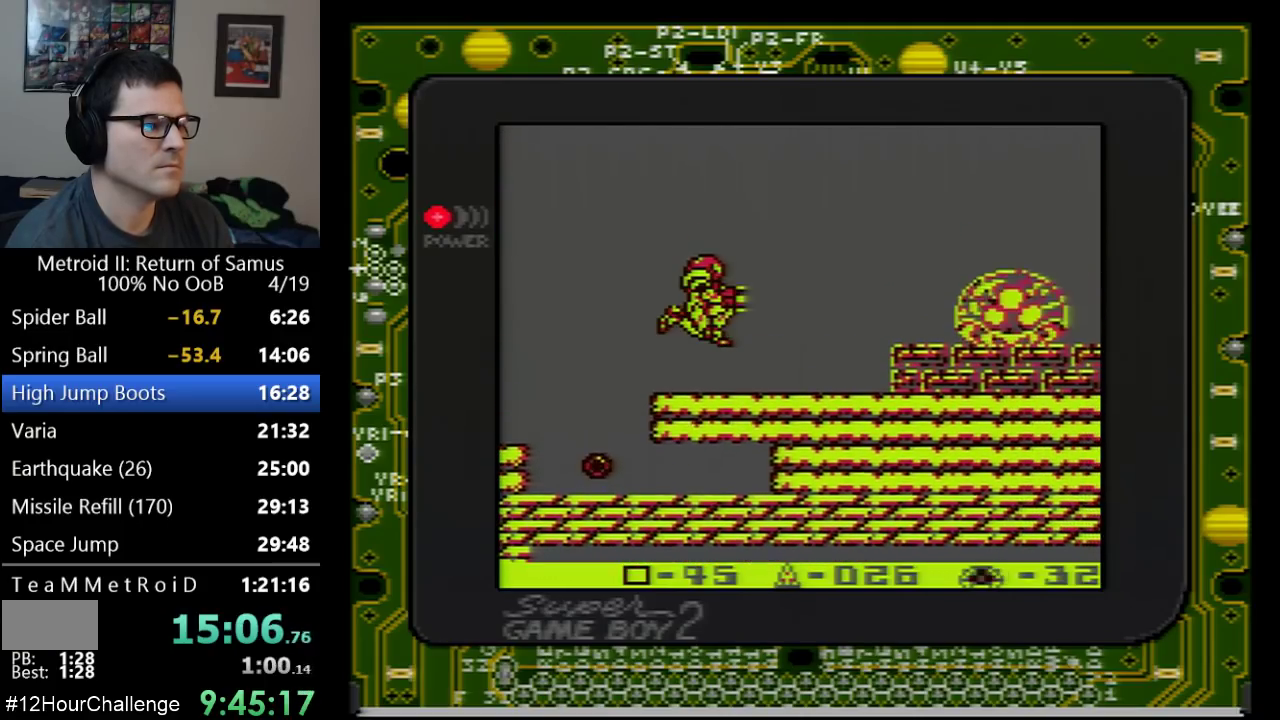
{"buttons": ["B"], "events": [[200, "DPAD_RIGHT", "down"], [317, "B", "down"], [417, "DPAD_RIGHT", "up"], [450, "A", "up"]]}
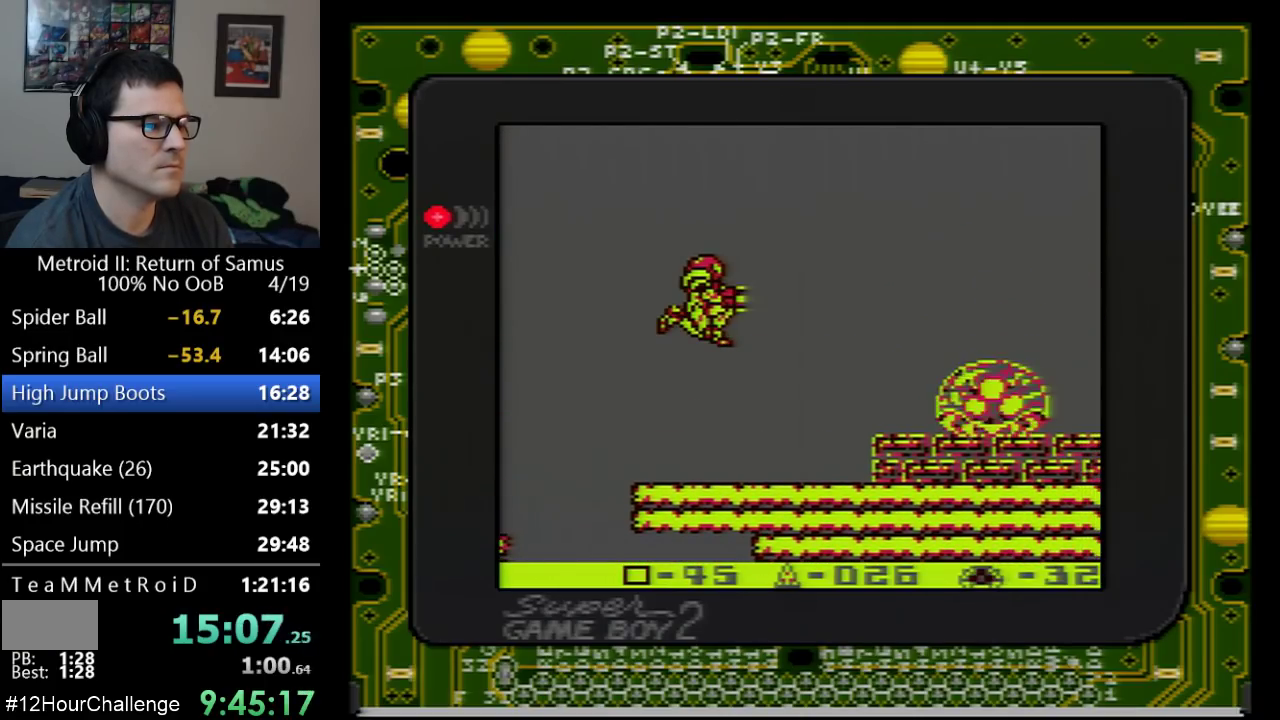
{"buttons": ["B"], "events": [[33, "B", "up"], [167, "B", "down"], [283, "B", "up"], [350, "B", "down"], [417, "B", "up"], [483, "B", "down"]]}
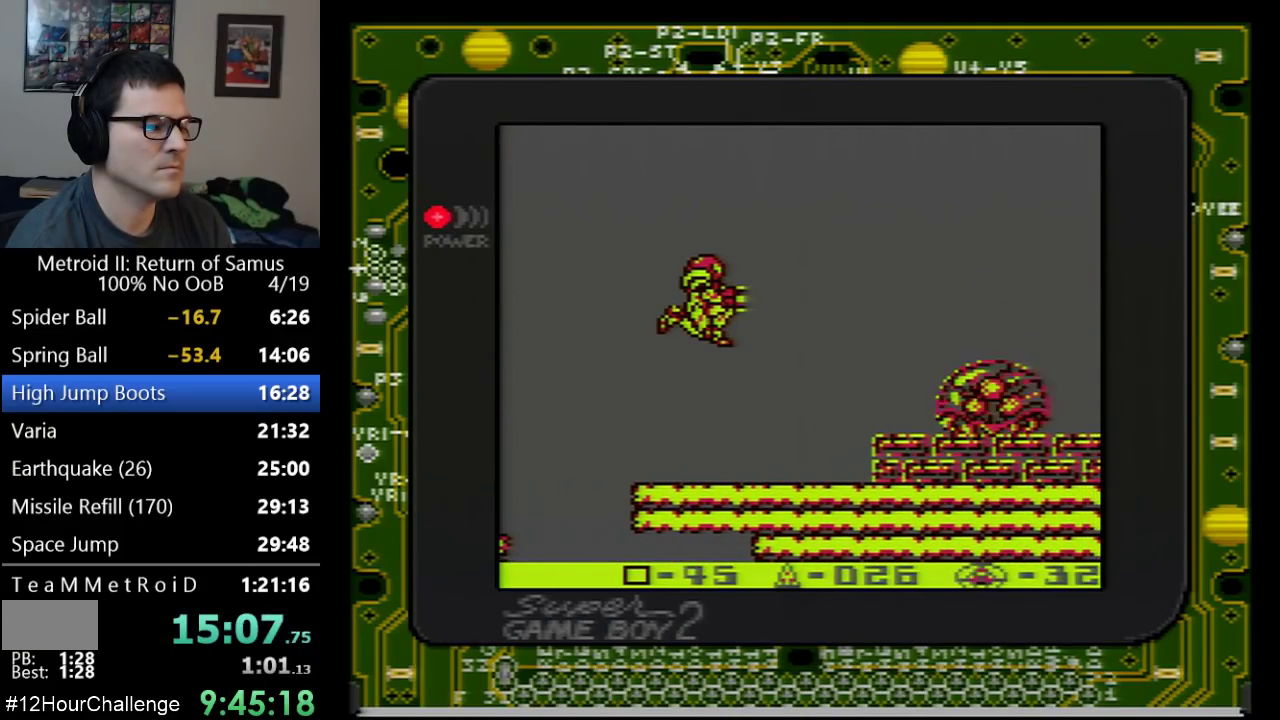
{"buttons": [], "events": [[50, "B", "up"], [100, "B", "down"], [167, "B", "up"], [233, "B", "down"], [283, "B", "up"], [350, "B", "down"], [417, "B", "up"]]}
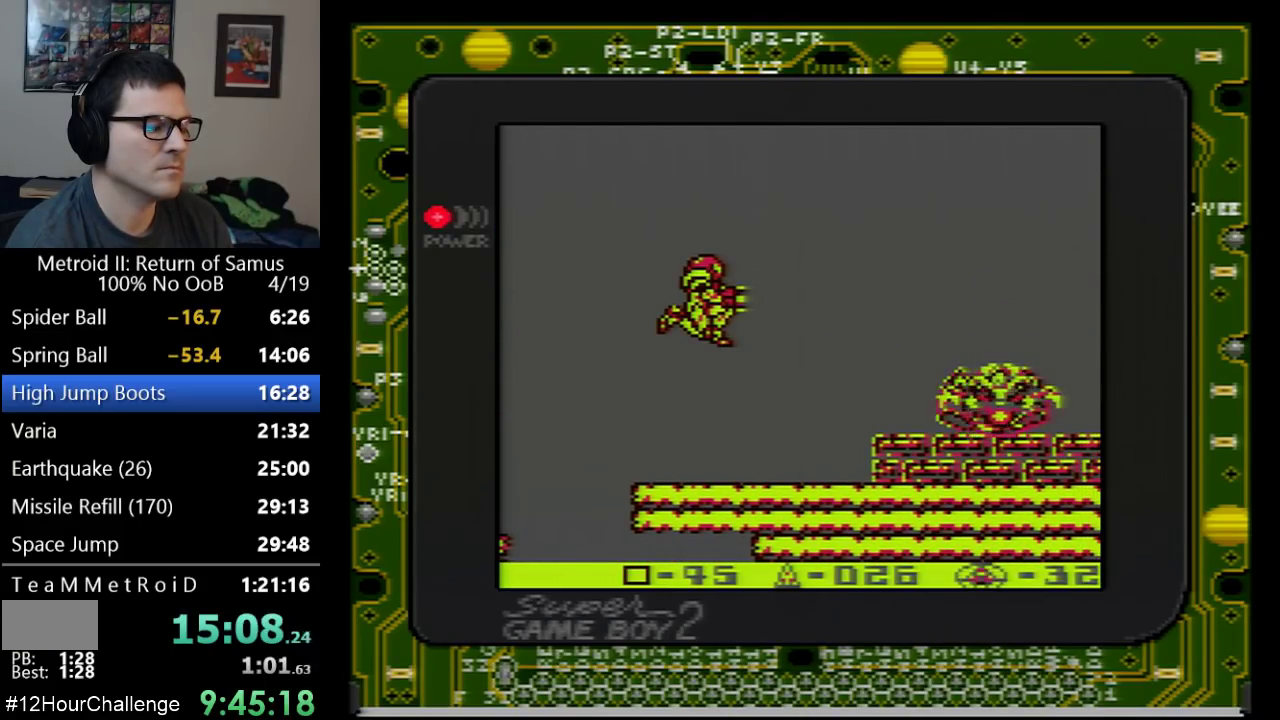
{"buttons": ["B"], "events": [[17, "B", "down"], [200, "B", "up"], [483, "B", "down"]]}
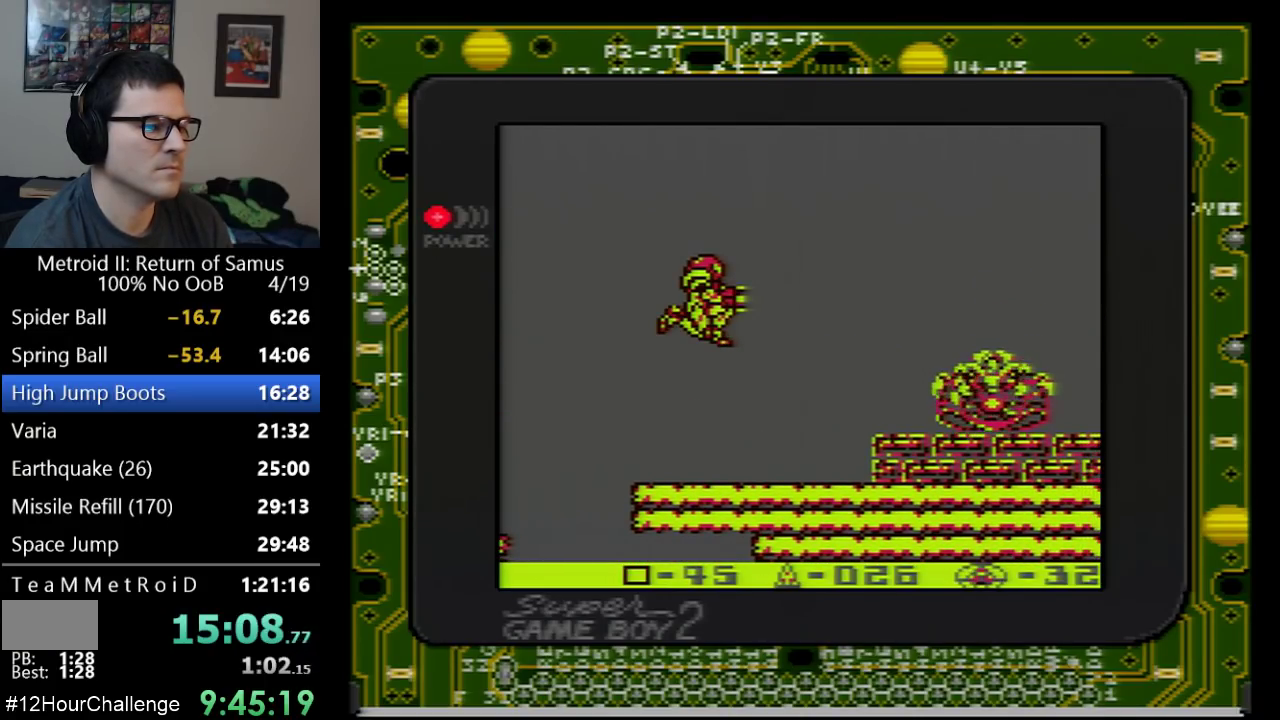
{"buttons": [], "events": [[67, "B", "up"], [133, "B", "down"], [200, "B", "up"], [267, "B", "down"], [317, "B", "up"], [383, "B", "down"], [483, "B", "up"]]}
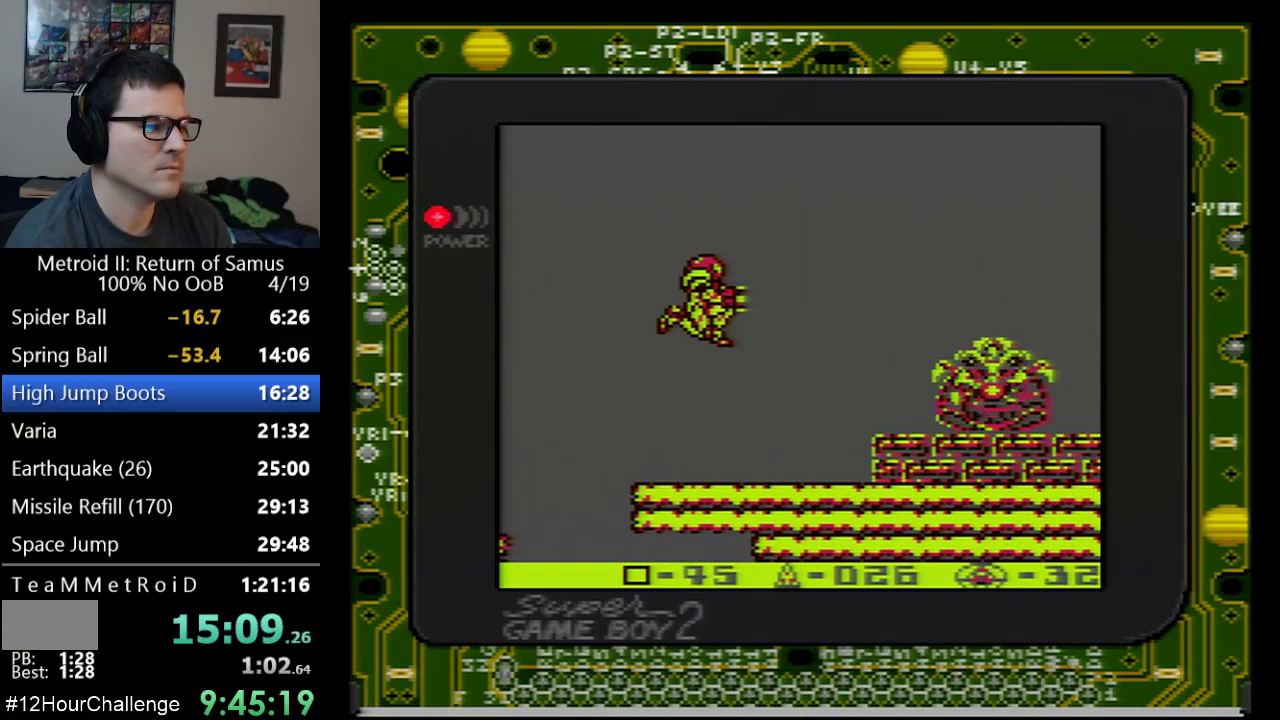
{"buttons": [], "events": [[133, "B", "down"], [200, "B", "up"], [283, "B", "down"], [350, "B", "up"], [417, "B", "down"], [483, "B", "up"]]}
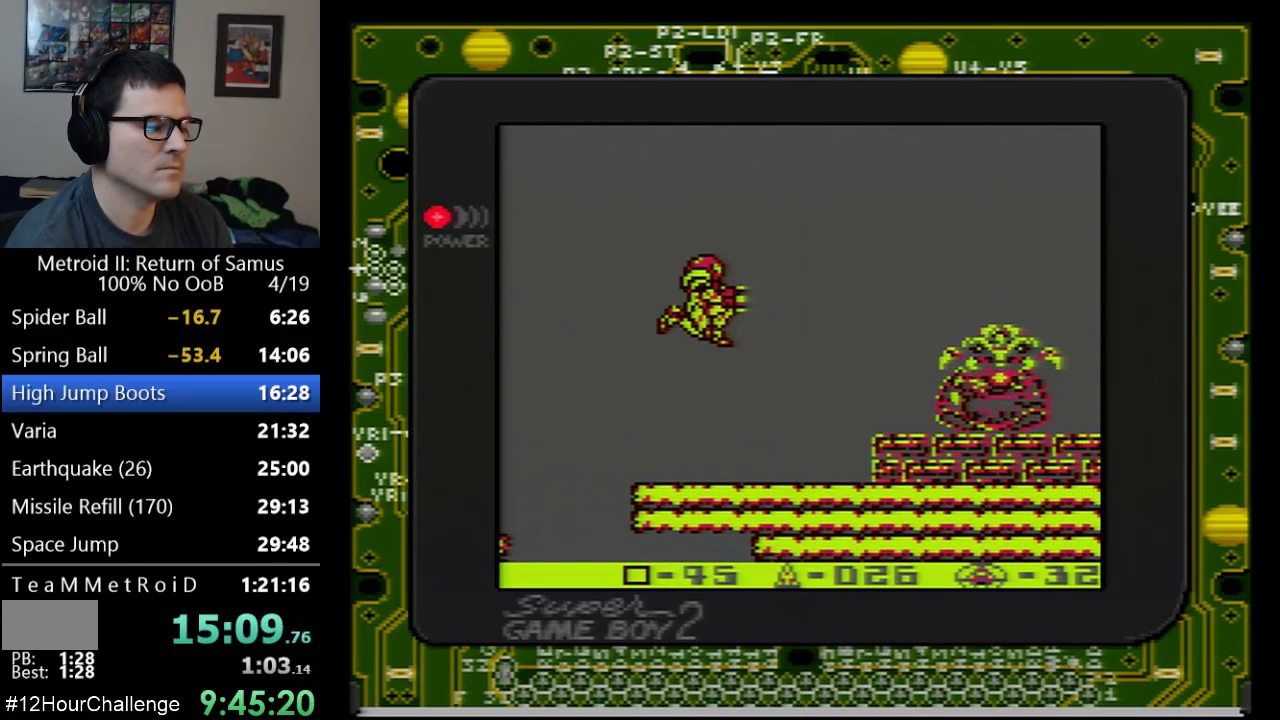
{"buttons": [], "events": [[33, "B", "down"], [100, "B", "up"], [167, "B", "down"], [233, "B", "up"], [300, "B", "down"], [350, "B", "up"]]}
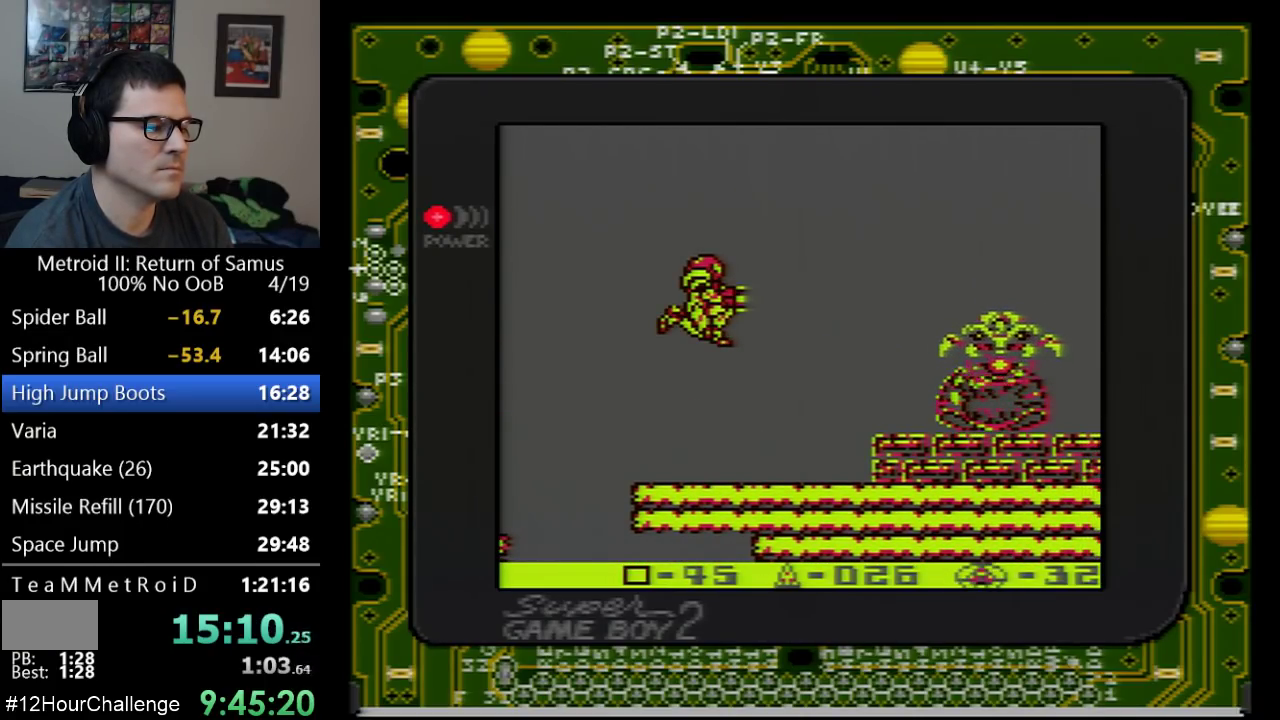
{"buttons": [], "events": [[167, "B", "down"], [267, "B", "up"], [317, "B", "down"], [383, "B", "up"]]}
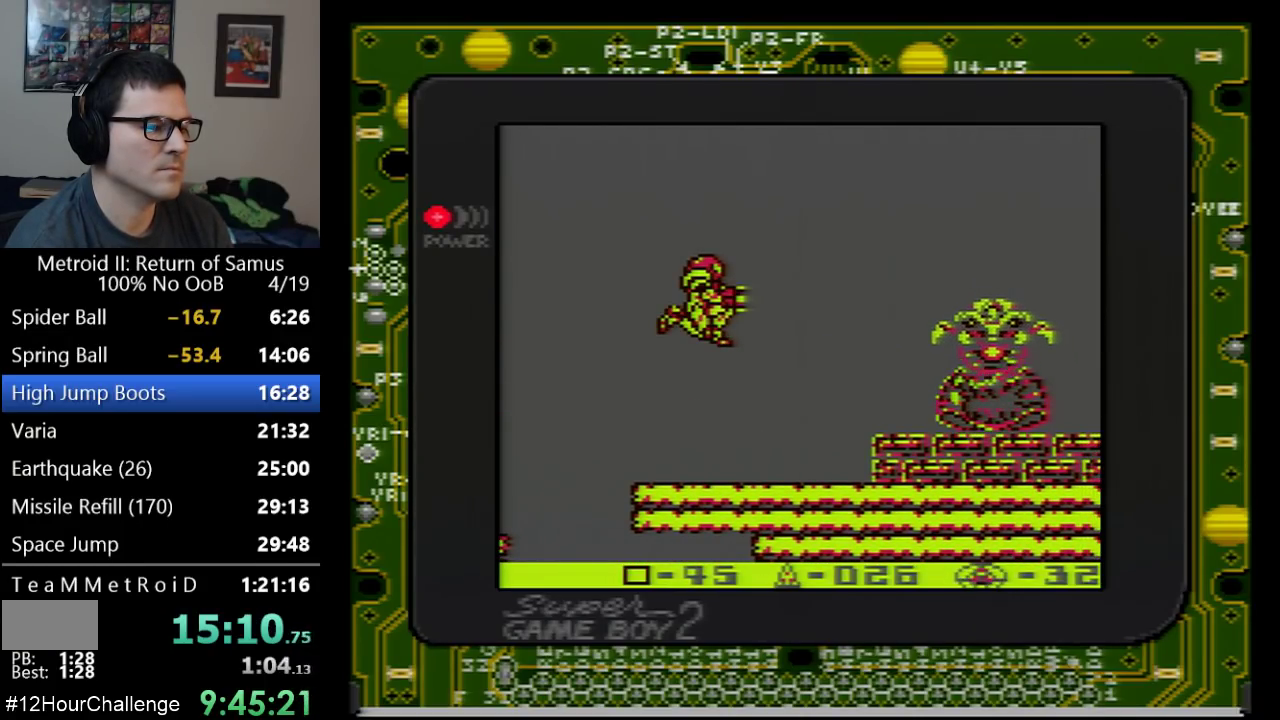
{"buttons": ["B"], "events": [[67, "B", "down"], [133, "B", "up"], [200, "B", "down"], [267, "B", "up"], [333, "B", "down"], [383, "B", "up"], [450, "B", "down"]]}
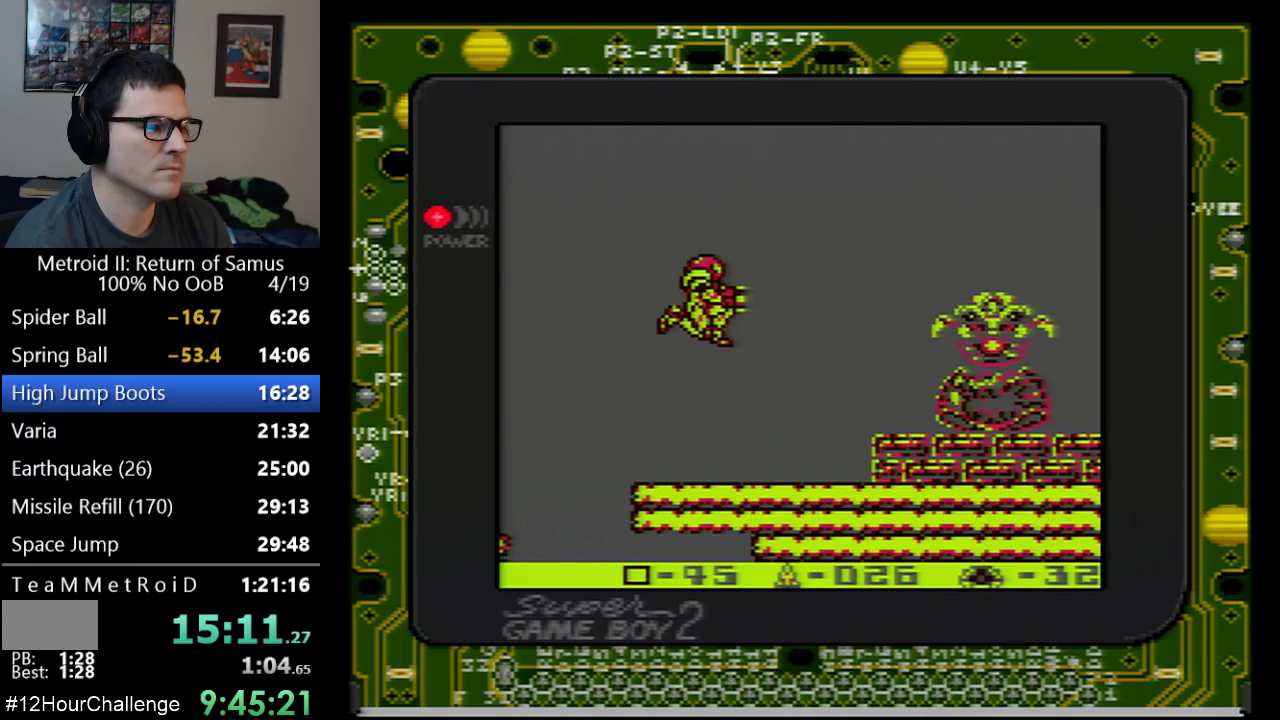
{"buttons": [], "events": [[17, "B", "up"], [67, "B", "down"], [250, "B", "up"], [317, "B", "down"], [383, "B", "up"]]}